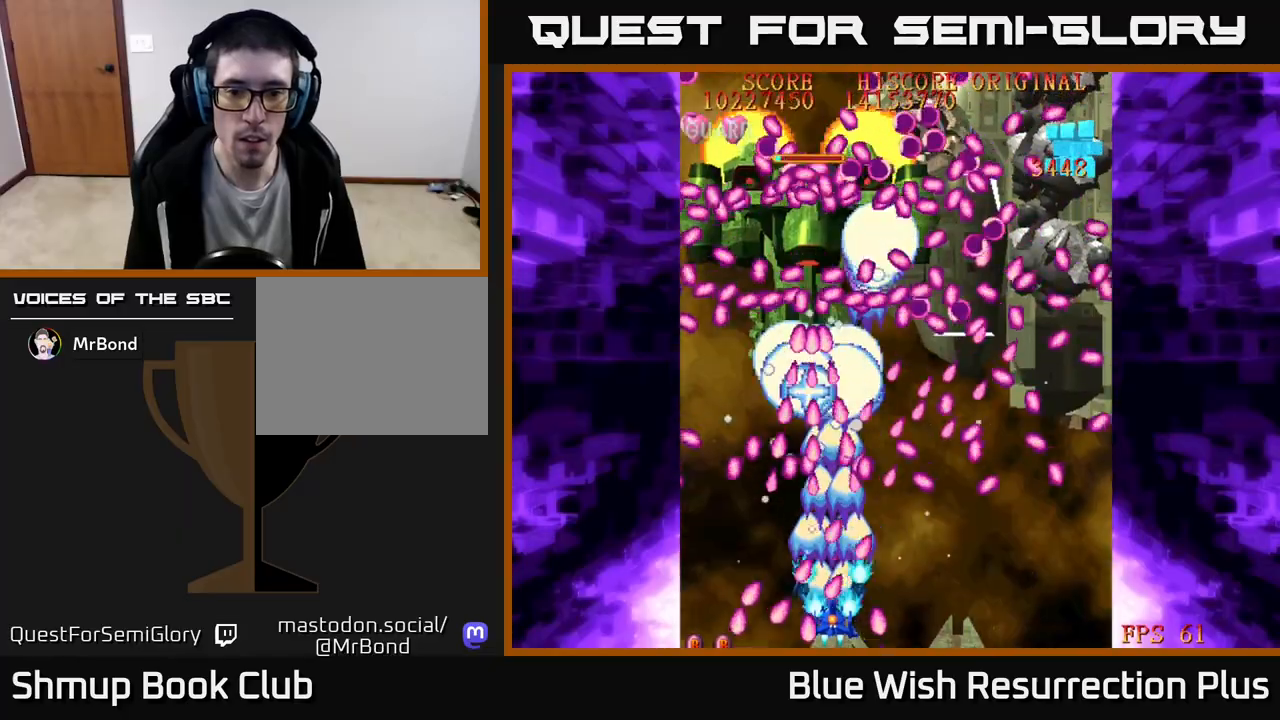
Gameplay with a controller (Xbox layout); each line is a JSON object with the inputs held at the frame after it. "events" lists button and stick changes between this image and that frame as [ms after this image, input, new state], when the widget could be followed in between. Not read: left_stick right_stick.
{"buttons": ["A", "DPAD_DOWN", "DPAD_RIGHT"], "events": [[33, "DPAD_RIGHT", "down"], [83, "DPAD_RIGHT", "up"], [183, "DPAD_RIGHT", "down"], [283, "DPAD_RIGHT", "up"], [400, "DPAD_RIGHT", "down"], [417, "DPAD_DOWN", "down"]]}
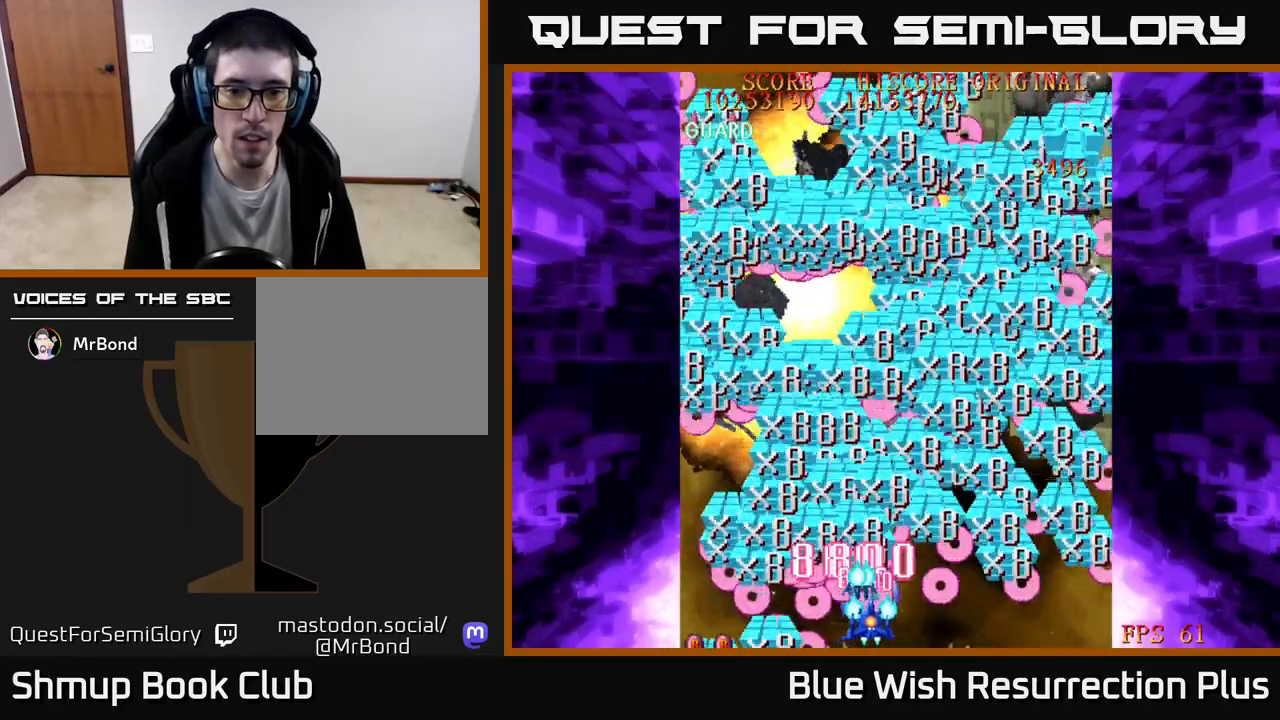
{"buttons": ["A", "DPAD_RIGHT"], "events": [[100, "DPAD_DOWN", "up"], [117, "X", "down"], [133, "A", "up"], [417, "A", "down"], [467, "X", "up"]]}
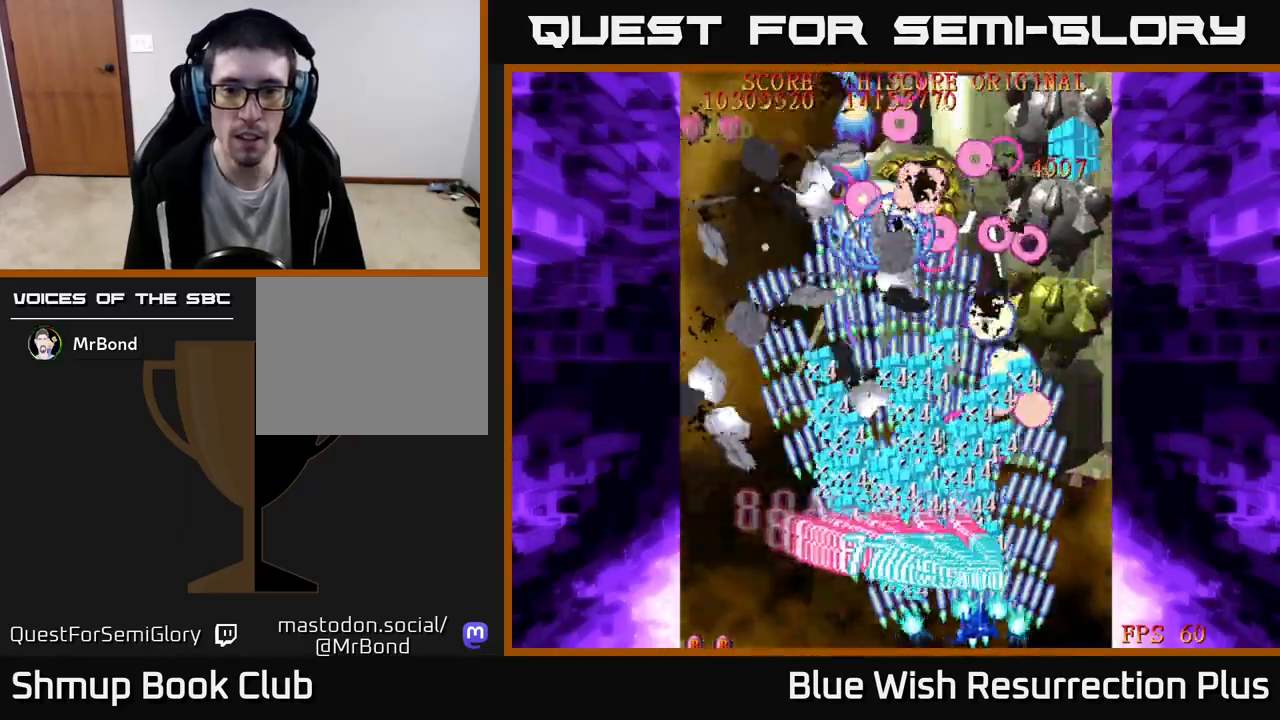
{"buttons": ["A"], "events": [[133, "DPAD_UP", "down"], [200, "DPAD_RIGHT", "up"], [250, "DPAD_RIGHT", "down"], [433, "DPAD_RIGHT", "up"], [483, "DPAD_UP", "up"]]}
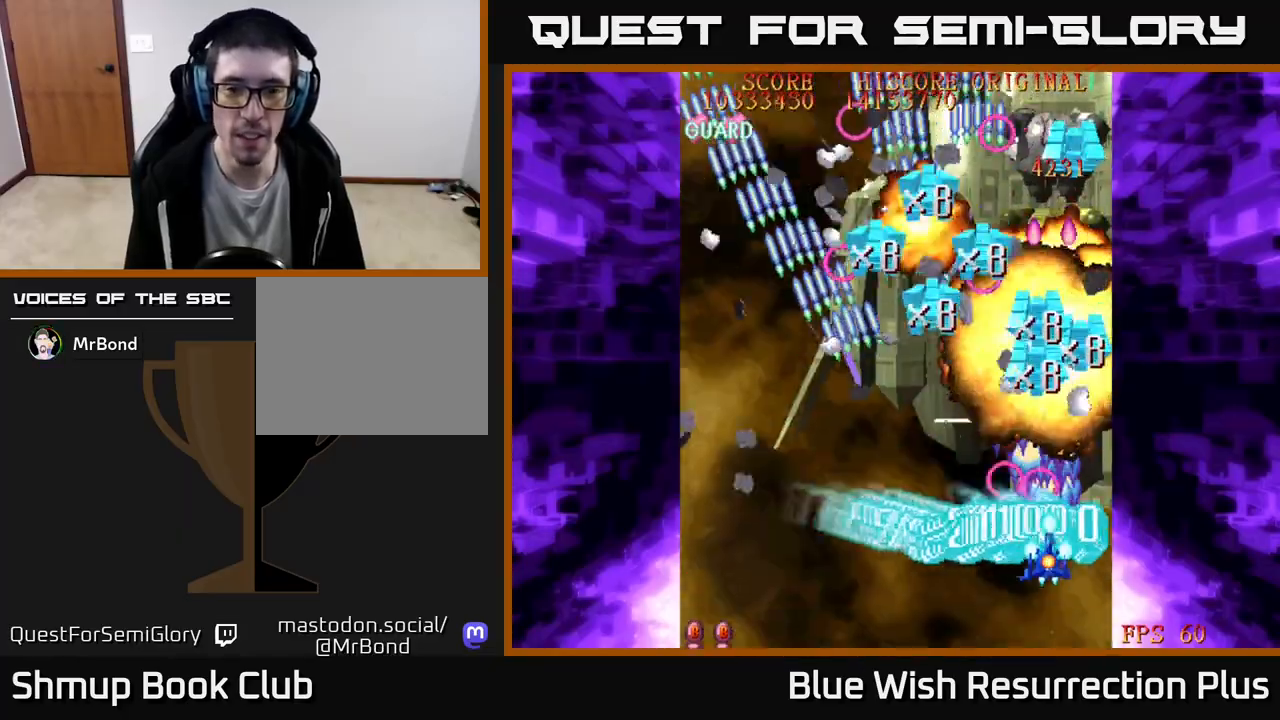
{"buttons": ["A", "DPAD_DOWN", "DPAD_LEFT"], "events": [[33, "DPAD_DOWN", "down"], [333, "DPAD_RIGHT", "down"], [350, "DPAD_DOWN", "up"], [450, "DPAD_DOWN", "down"], [450, "DPAD_RIGHT", "up"], [467, "DPAD_LEFT", "down"]]}
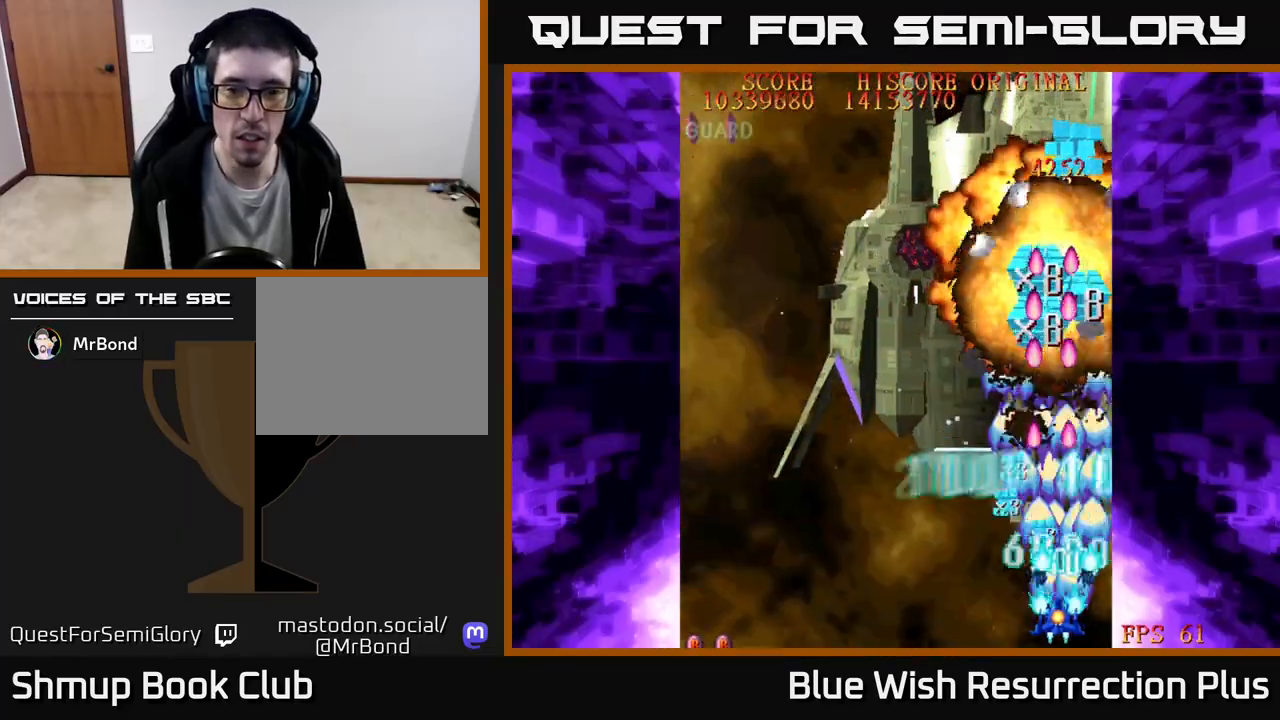
{"buttons": ["X", "DPAD_UP"], "events": [[17, "DPAD_DOWN", "up"], [117, "DPAD_UP", "down"], [133, "X", "down"], [150, "A", "up"], [450, "X", "up"], [500, "DPAD_LEFT", "up"], [500, "X", "down"]]}
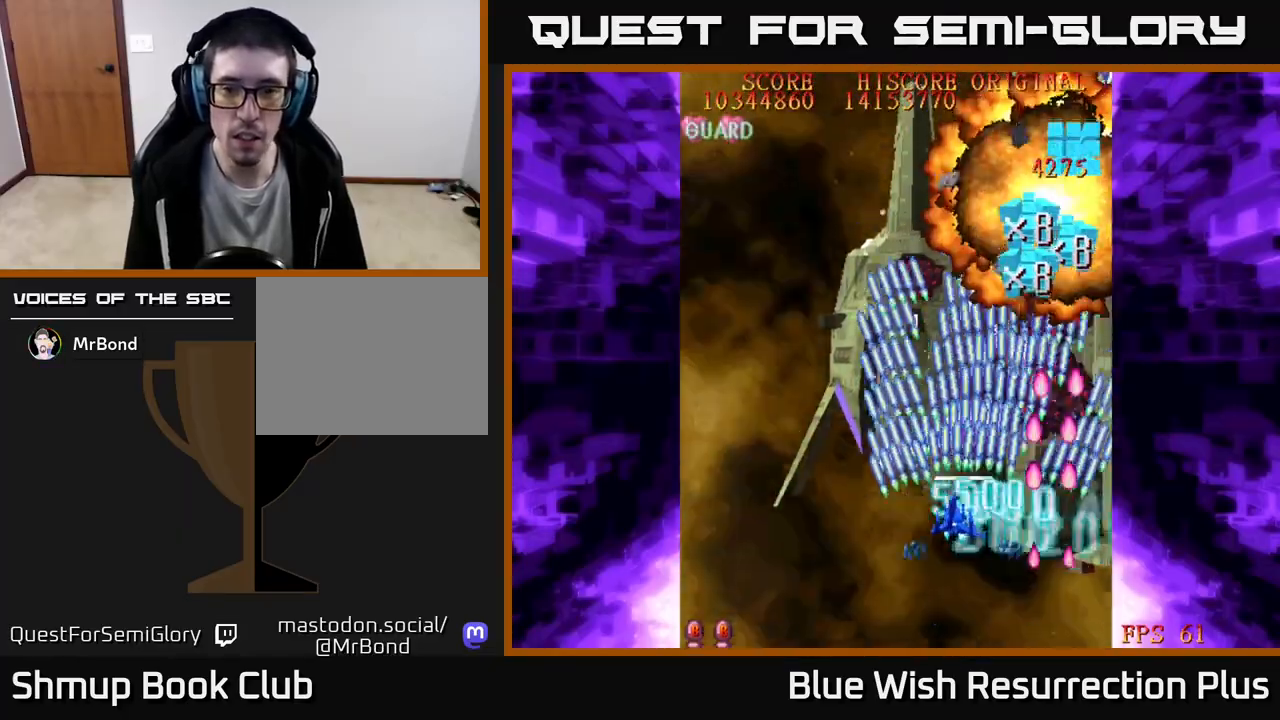
{"buttons": ["X", "DPAD_UP", "DPAD_RIGHT"], "events": [[200, "DPAD_RIGHT", "down"]]}
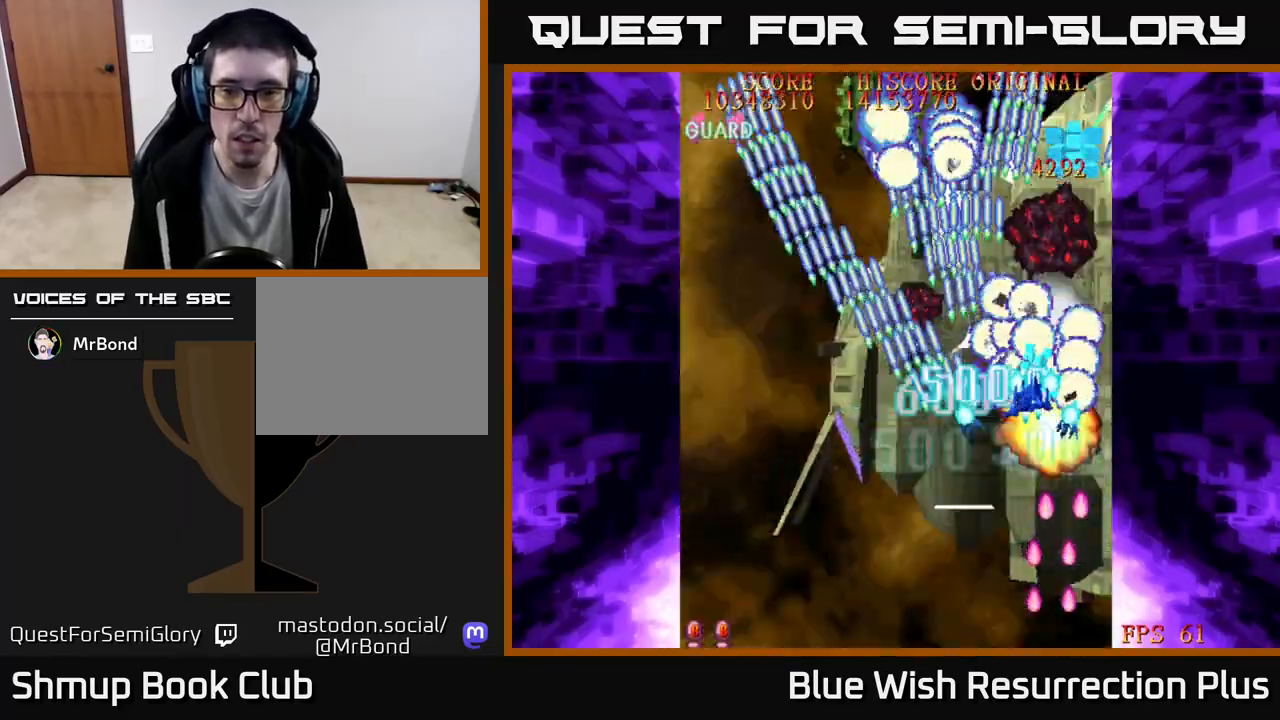
{"buttons": ["X", "DPAD_UP"], "events": [[117, "DPAD_RIGHT", "up"]]}
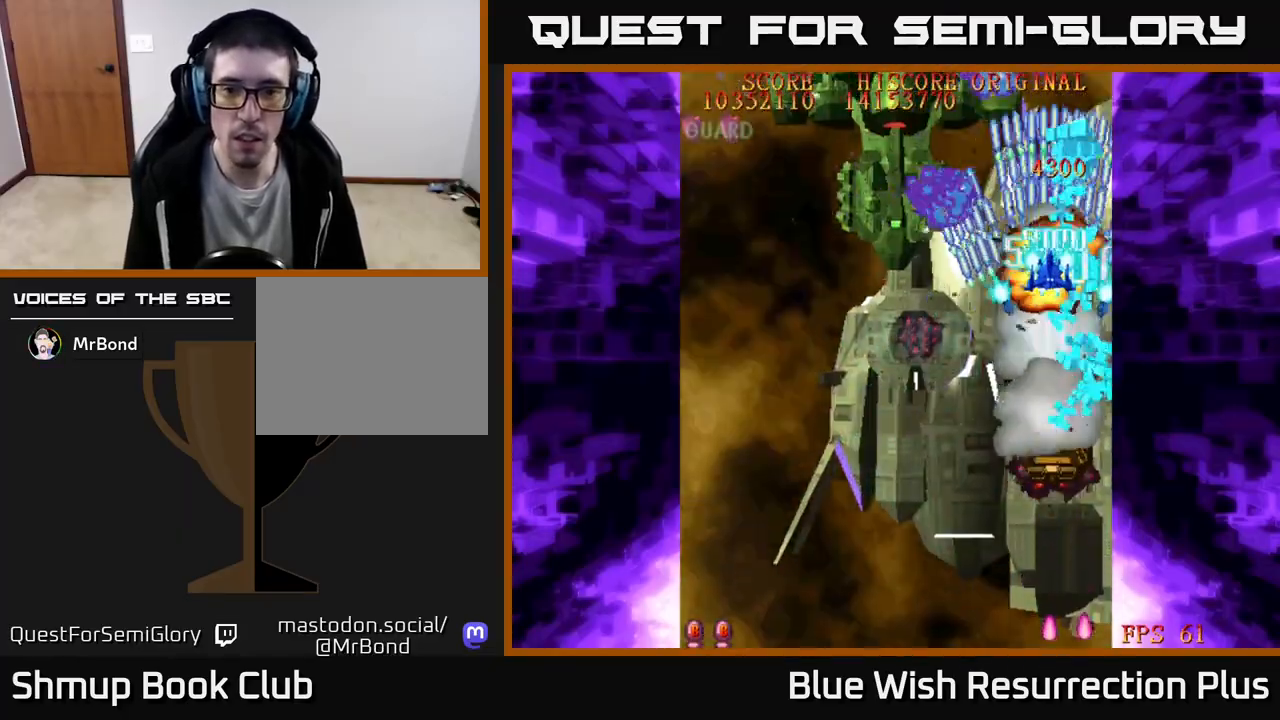
{"buttons": ["A", "DPAD_DOWN", "DPAD_LEFT"], "events": [[17, "DPAD_LEFT", "down"], [33, "DPAD_UP", "up"], [83, "DPAD_DOWN", "down"], [150, "A", "down"], [233, "X", "up"]]}
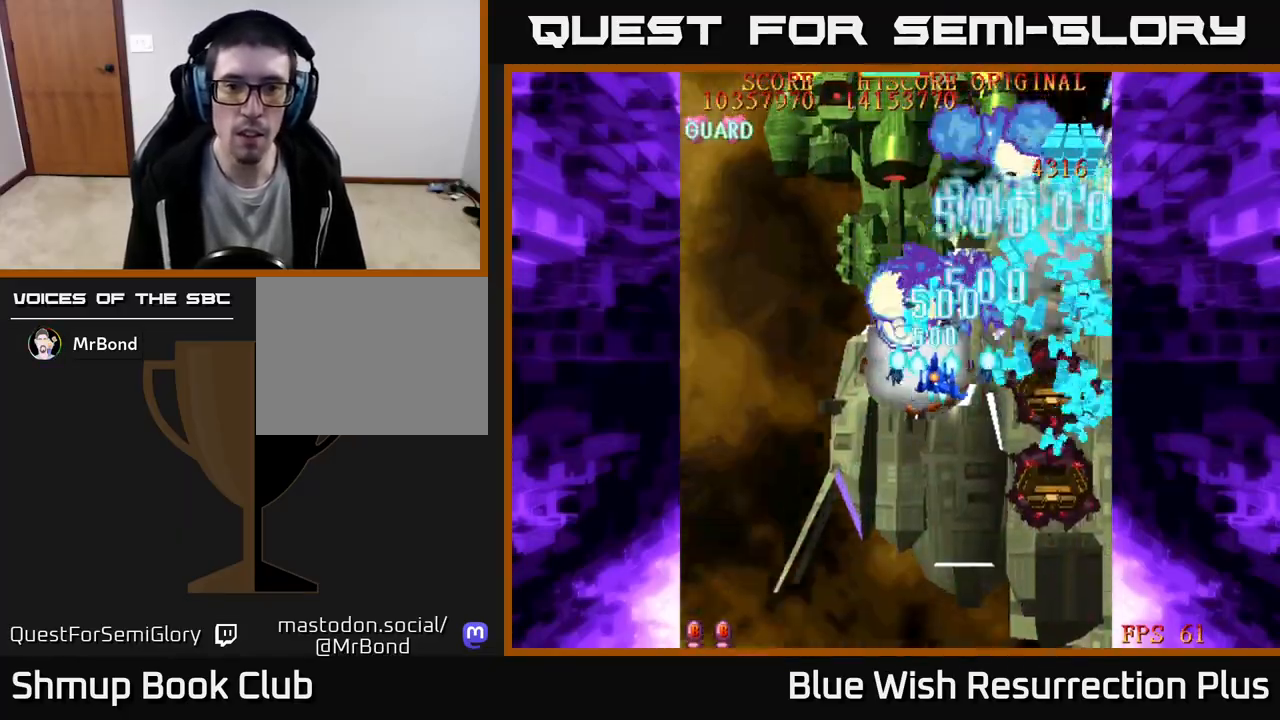
{"buttons": ["X", "DPAD_DOWN"], "events": [[67, "DPAD_LEFT", "up"], [83, "A", "up"], [300, "X", "down"]]}
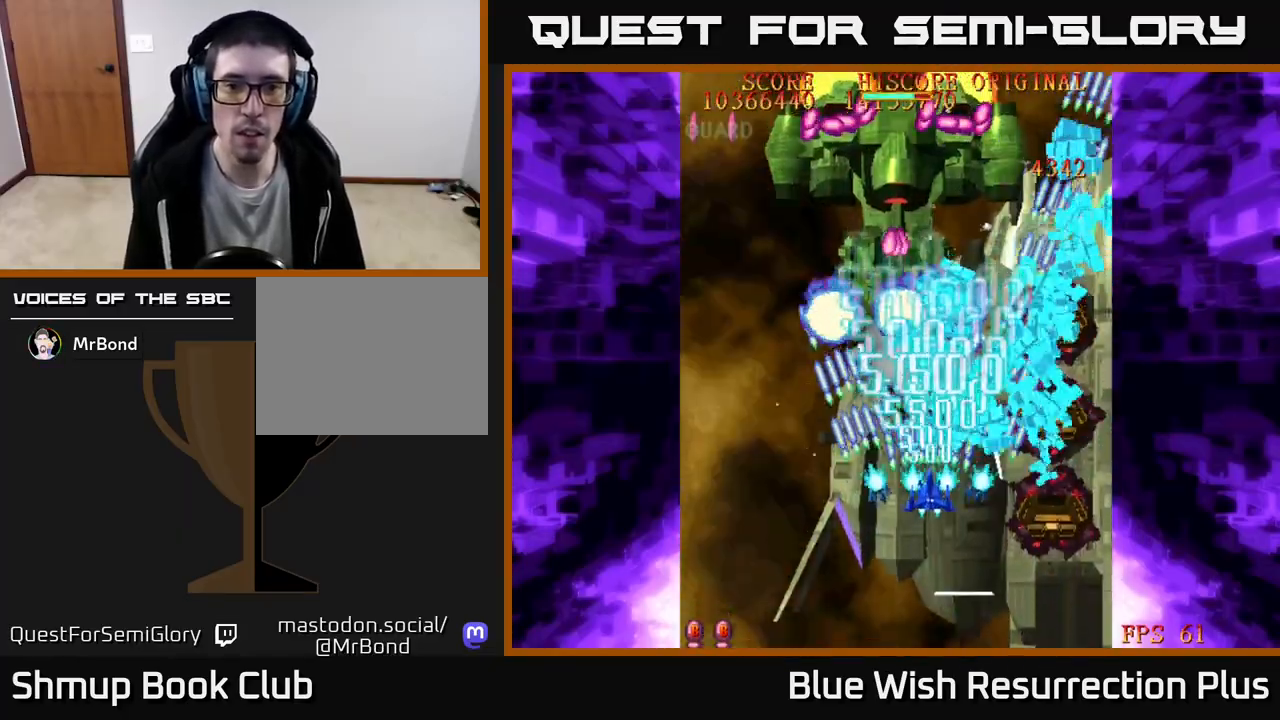
{"buttons": ["A", "DPAD_DOWN"], "events": [[150, "A", "down"], [267, "X", "up"]]}
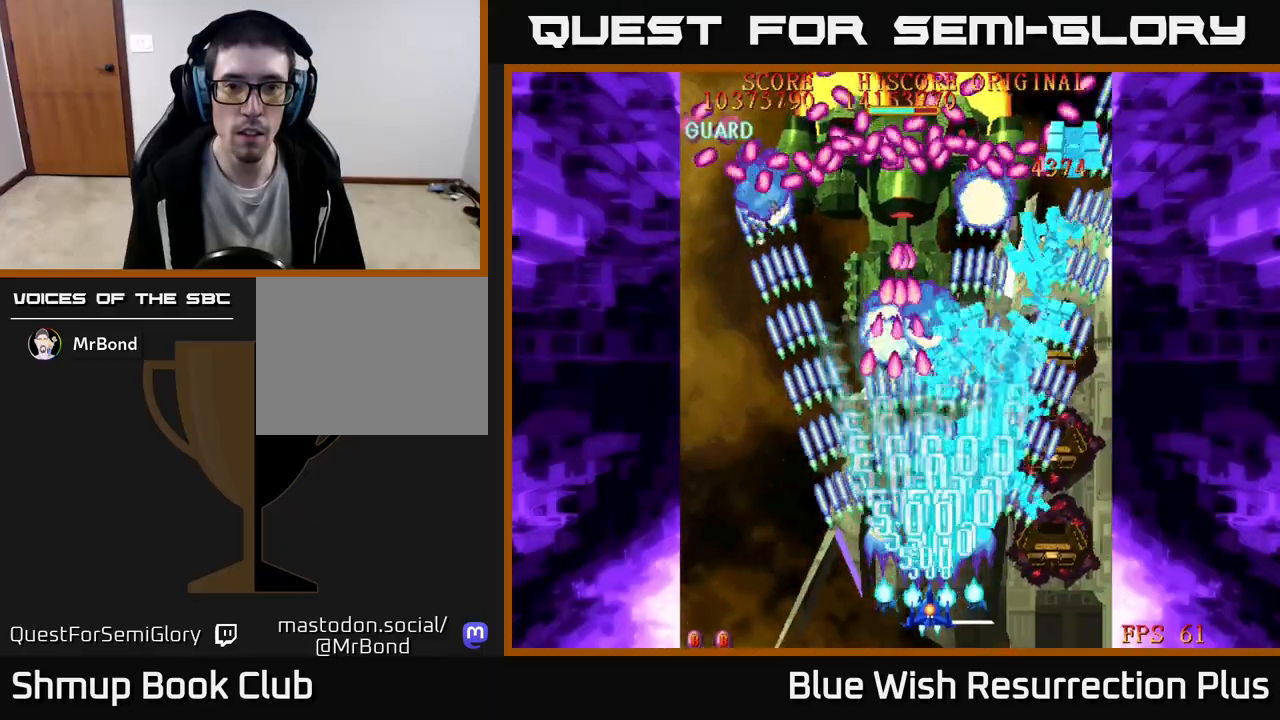
{"buttons": ["A"], "events": [[300, "DPAD_DOWN", "up"]]}
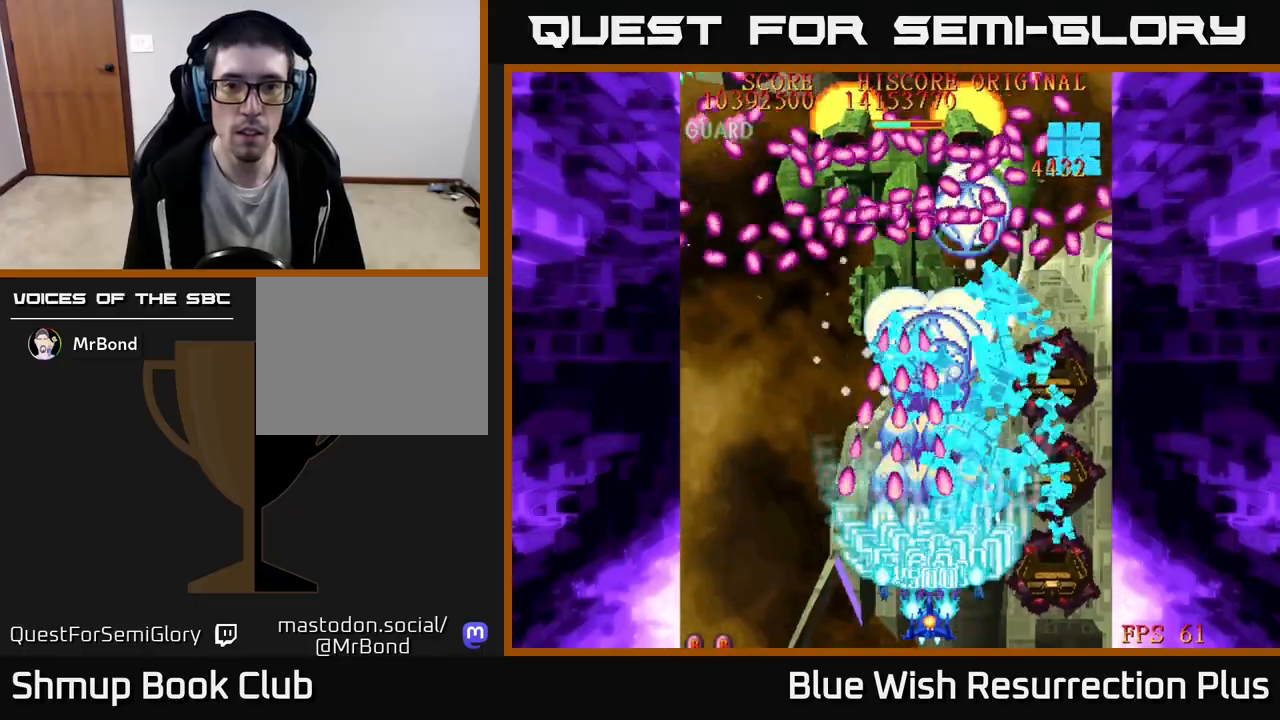
{"buttons": ["A"], "events": [[17, "DPAD_DOWN", "down"], [150, "DPAD_DOWN", "up"]]}
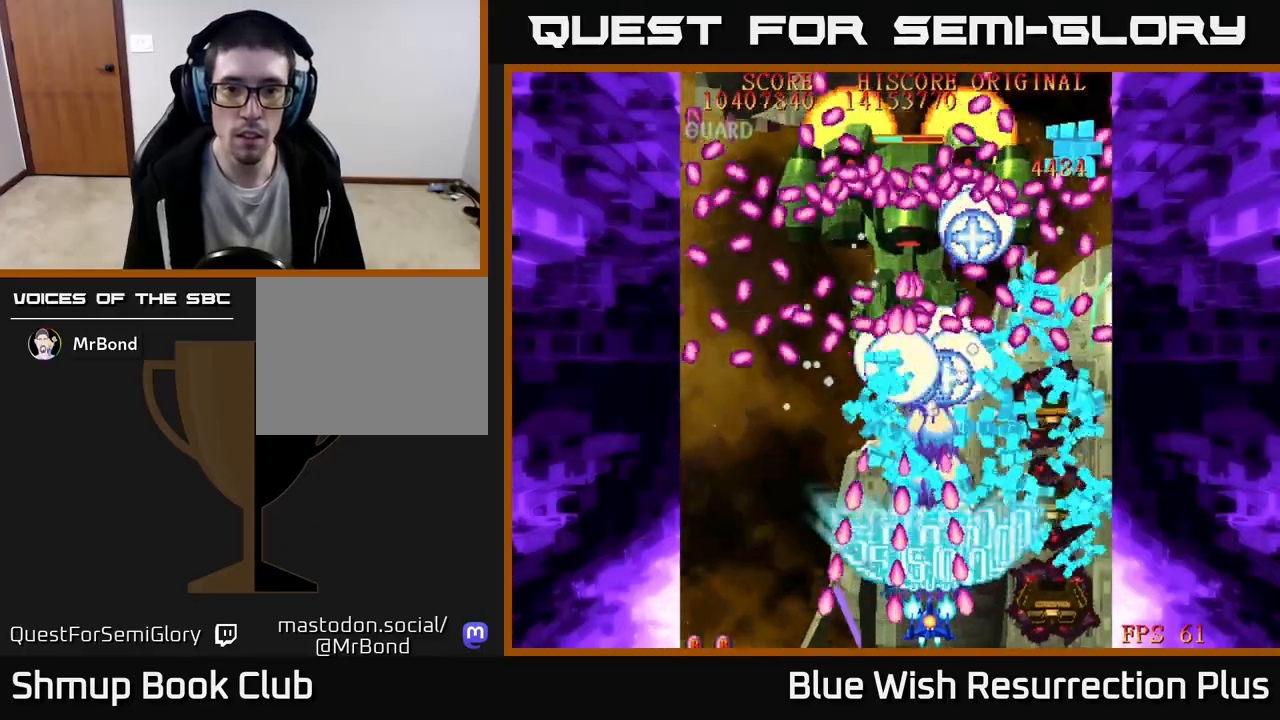
{"buttons": ["A"], "events": []}
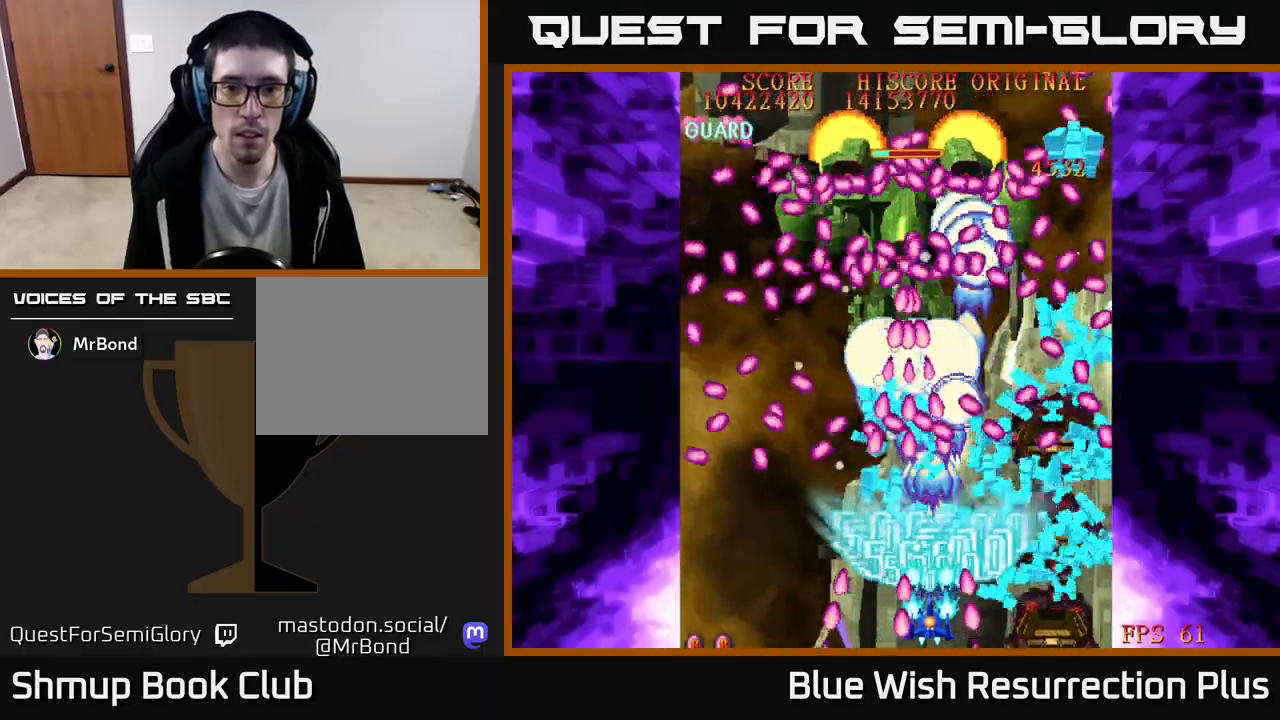
{"buttons": ["A", "DPAD_LEFT"], "events": [[483, "DPAD_LEFT", "down"]]}
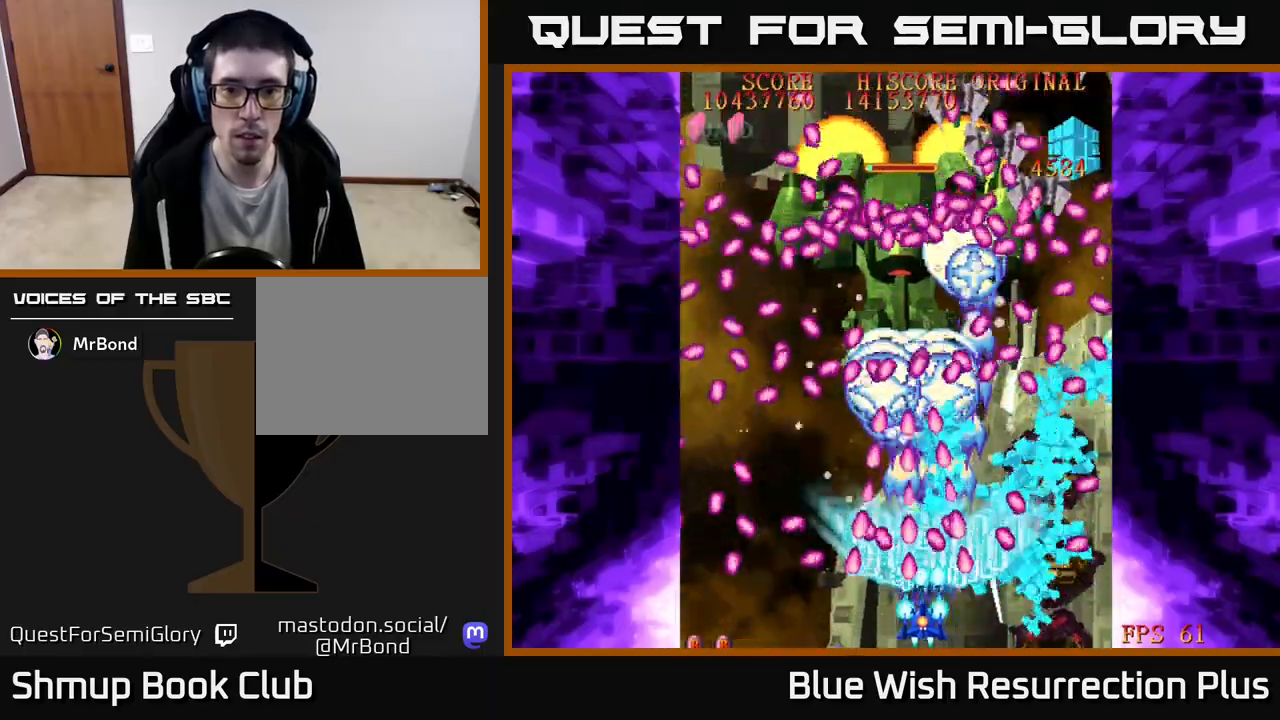
{"buttons": ["A"], "events": [[83, "DPAD_DOWN", "down"], [200, "DPAD_DOWN", "up"], [267, "DPAD_LEFT", "up"]]}
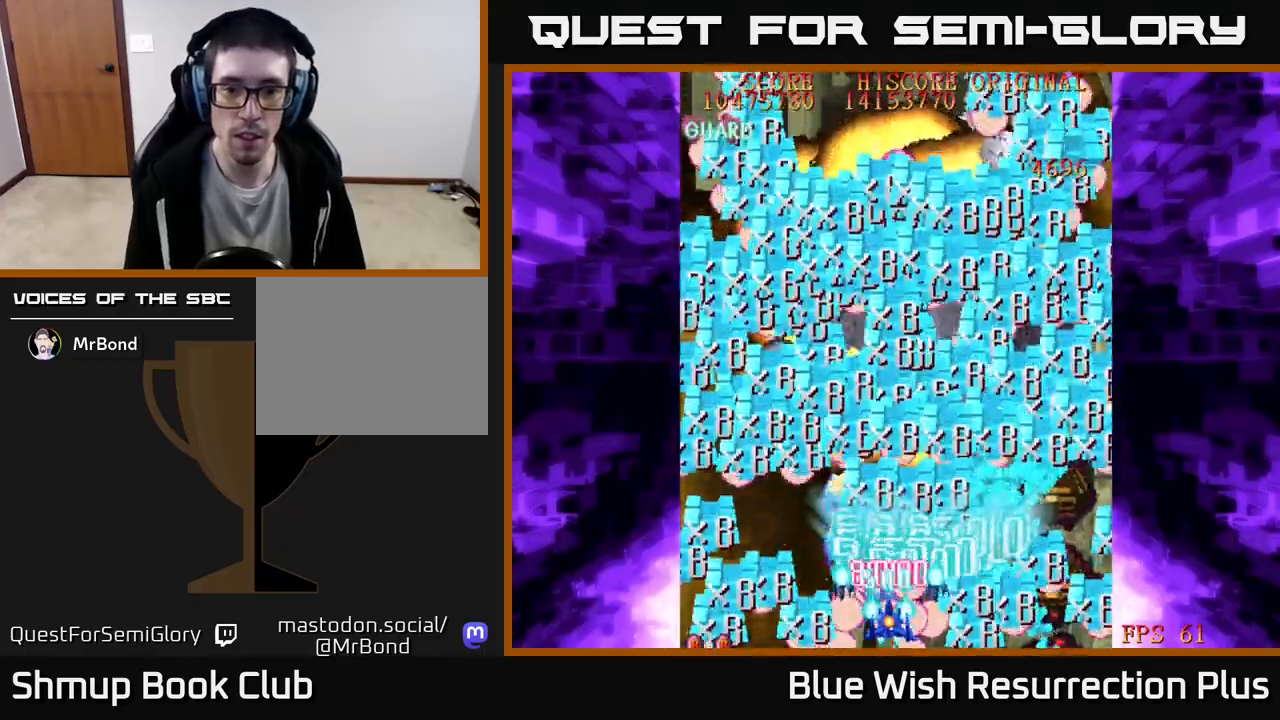
{"buttons": ["X", "DPAD_UP", "DPAD_RIGHT"], "events": [[167, "DPAD_LEFT", "down"], [167, "DPAD_UP", "down"], [267, "DPAD_LEFT", "up"], [283, "X", "down"], [317, "A", "up"], [400, "DPAD_RIGHT", "down"]]}
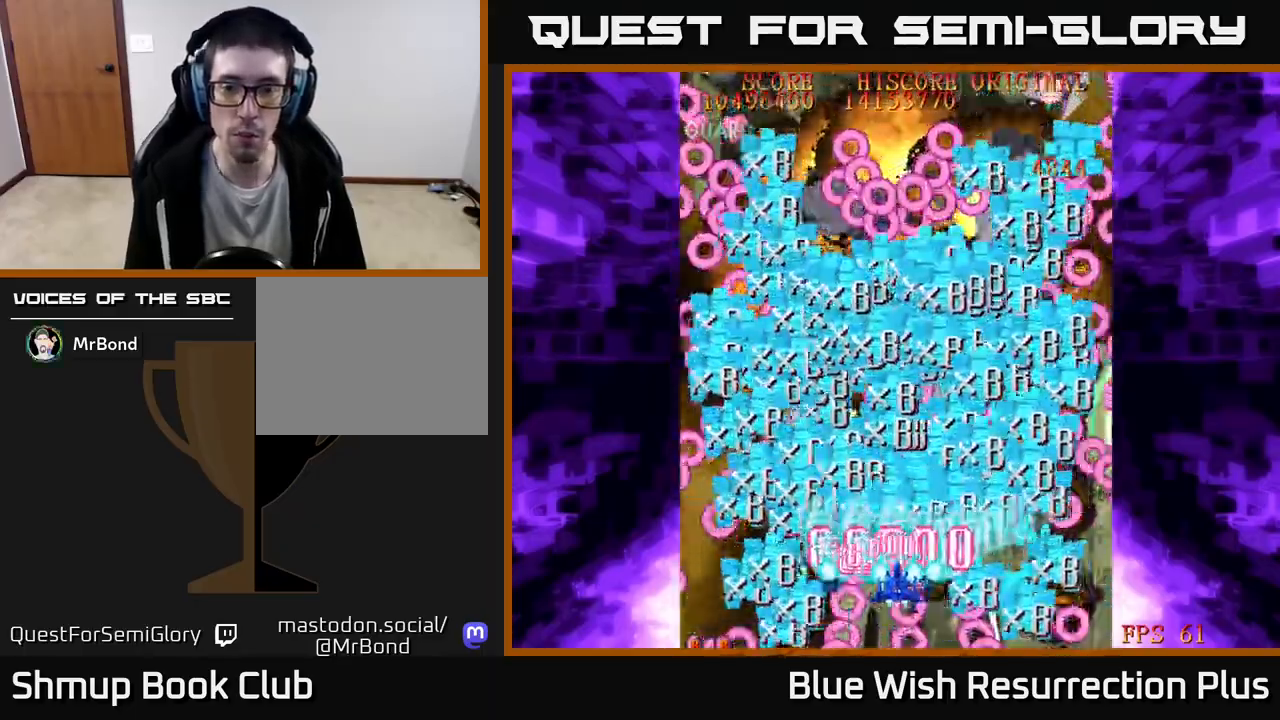
{"buttons": ["X", "DPAD_UP"], "events": [[50, "DPAD_RIGHT", "up"]]}
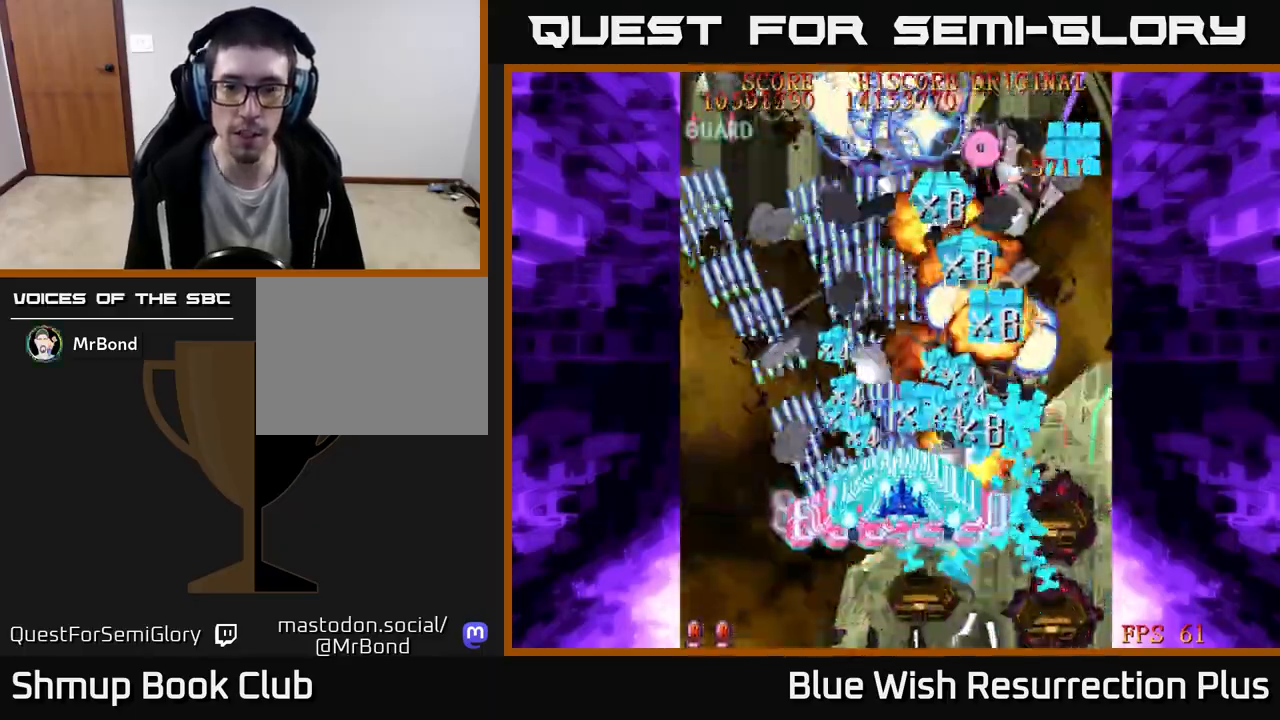
{"buttons": ["X", "DPAD_DOWN", "DPAD_RIGHT"], "events": [[283, "DPAD_RIGHT", "down"], [317, "DPAD_UP", "up"], [417, "DPAD_DOWN", "down"]]}
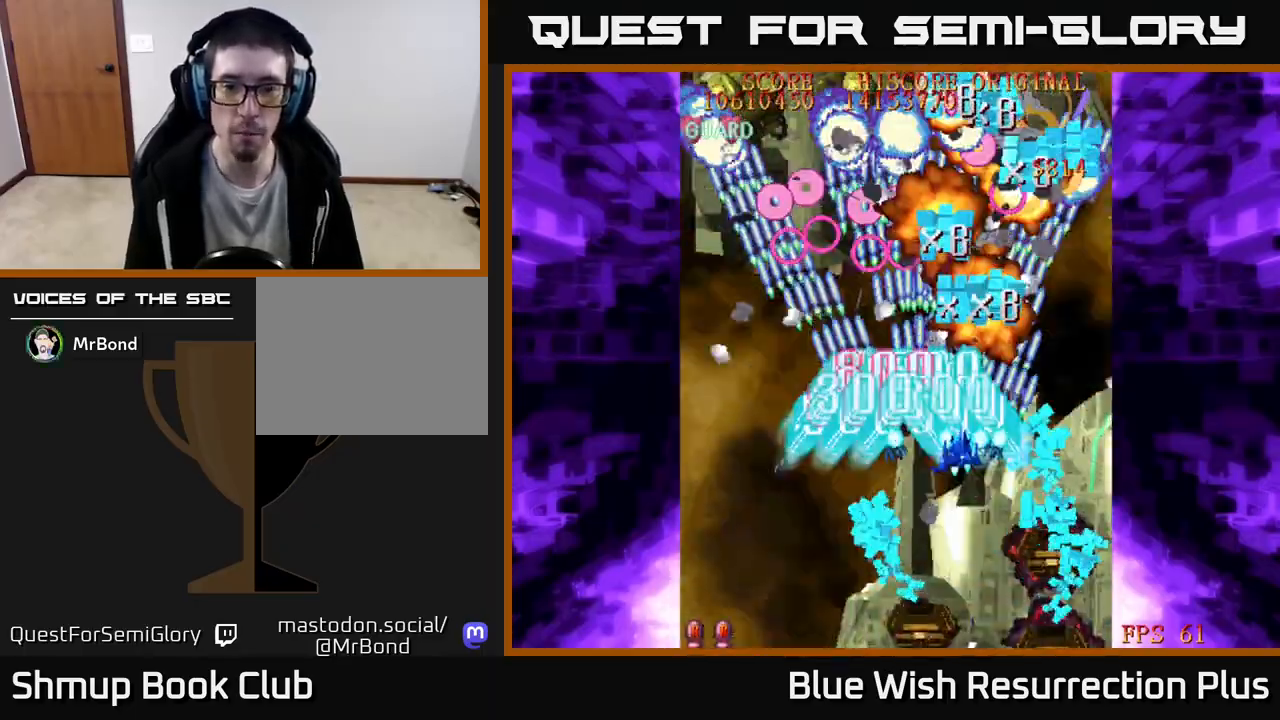
{"buttons": ["X", "DPAD_LEFT"], "events": [[183, "DPAD_RIGHT", "up"], [250, "DPAD_LEFT", "down"], [467, "DPAD_DOWN", "up"]]}
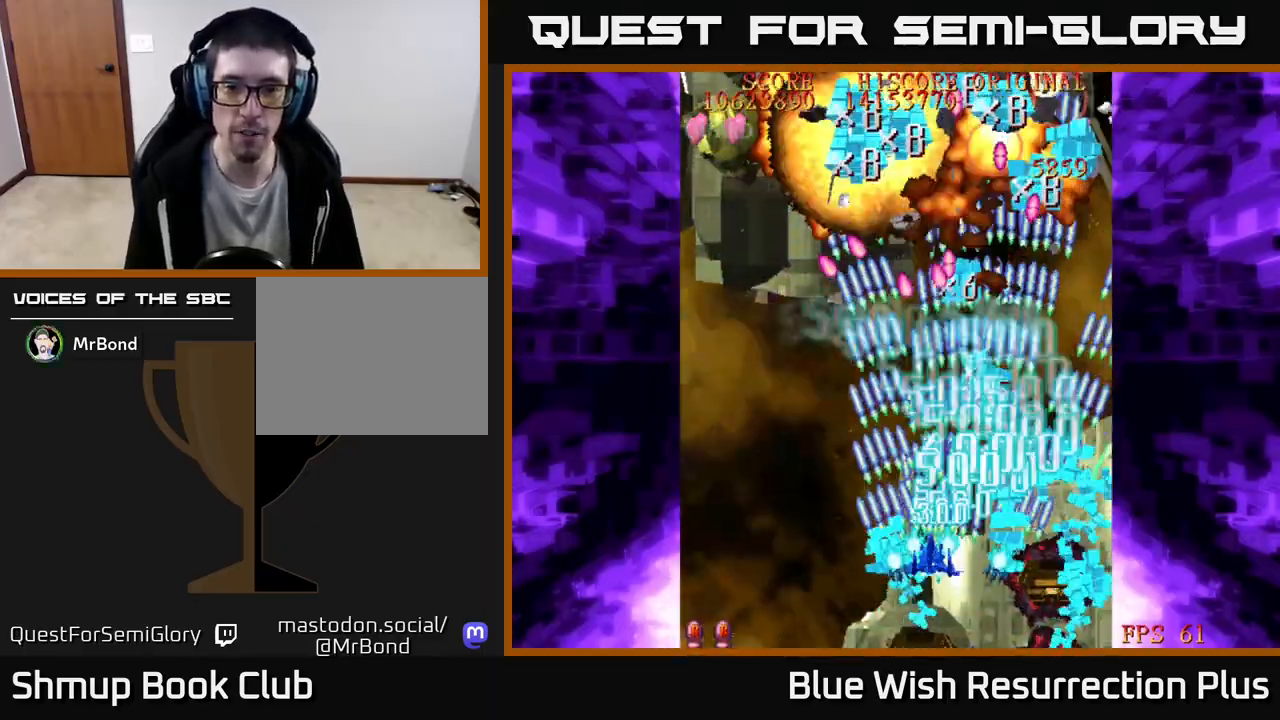
{"buttons": ["X", "DPAD_DOWN"], "events": [[33, "DPAD_UP", "down"], [133, "DPAD_LEFT", "up"], [167, "DPAD_RIGHT", "down"], [167, "DPAD_UP", "up"], [350, "DPAD_DOWN", "down"], [450, "DPAD_RIGHT", "up"]]}
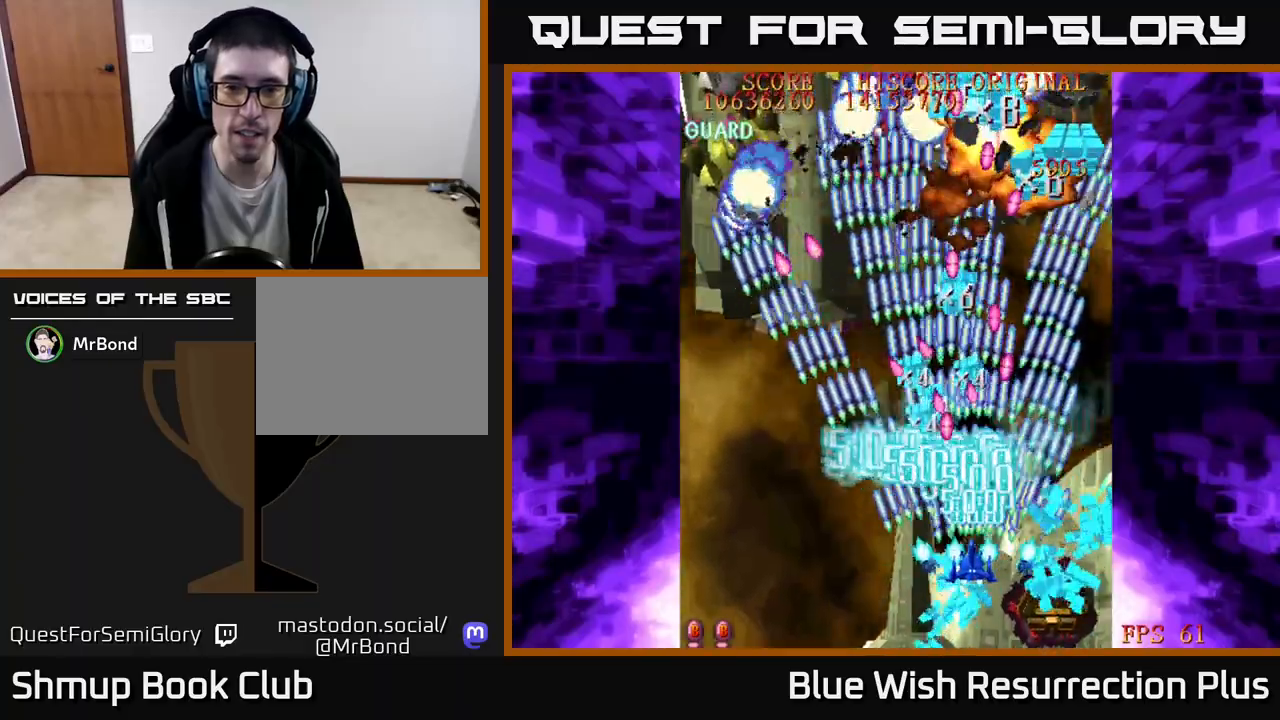
{"buttons": ["X", "DPAD_UP", "DPAD_LEFT"], "events": [[17, "DPAD_LEFT", "down"], [50, "DPAD_DOWN", "up"], [150, "DPAD_UP", "down"]]}
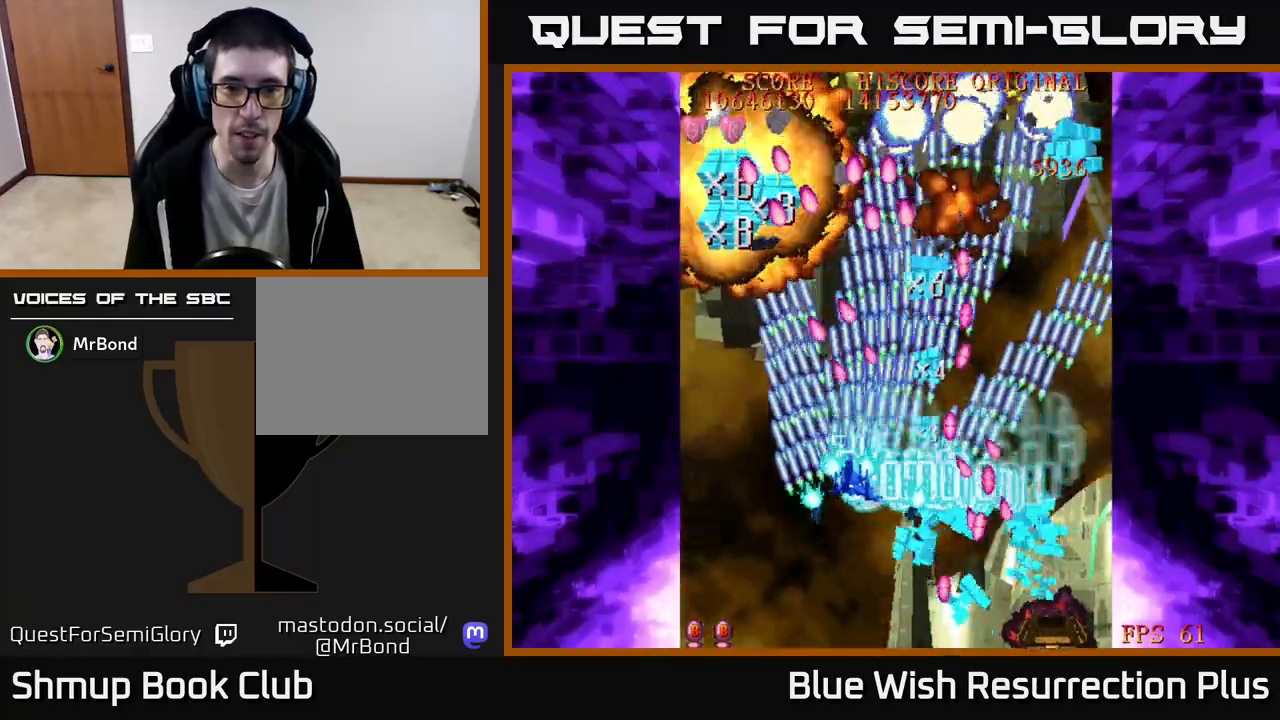
{"buttons": ["X", "DPAD_UP", "DPAD_LEFT"], "events": []}
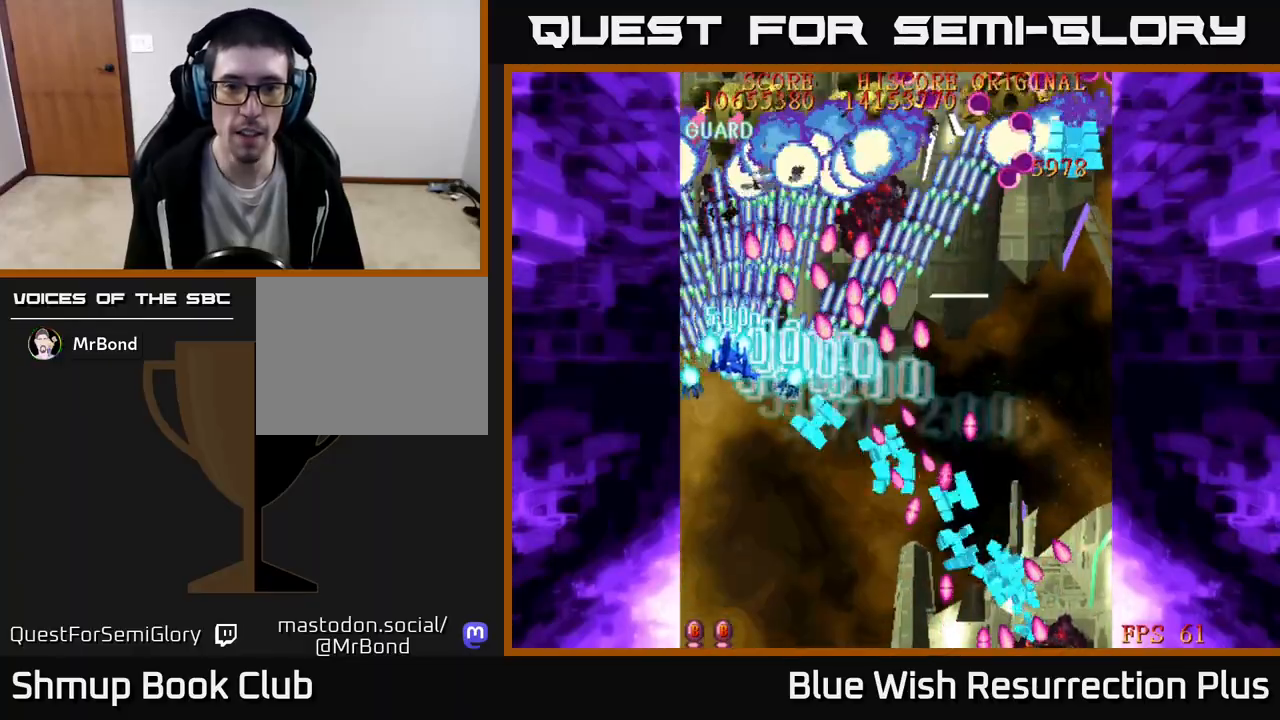
{"buttons": ["X", "DPAD_RIGHT"], "events": [[50, "DPAD_LEFT", "up"], [217, "DPAD_LEFT", "down"], [317, "DPAD_LEFT", "up"], [350, "DPAD_RIGHT", "down"], [450, "DPAD_UP", "up"]]}
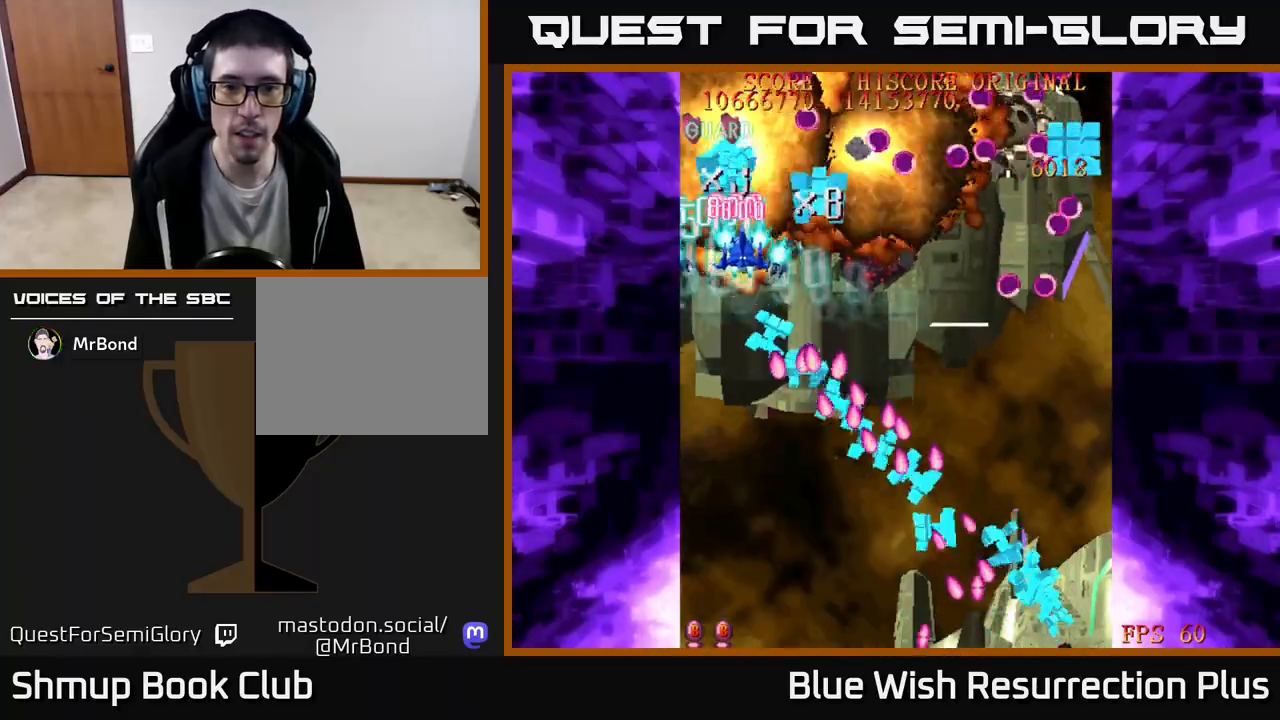
{"buttons": ["X", "DPAD_DOWN", "DPAD_RIGHT"], "events": [[233, "DPAD_DOWN", "down"], [417, "DPAD_DOWN", "up"], [467, "DPAD_DOWN", "down"]]}
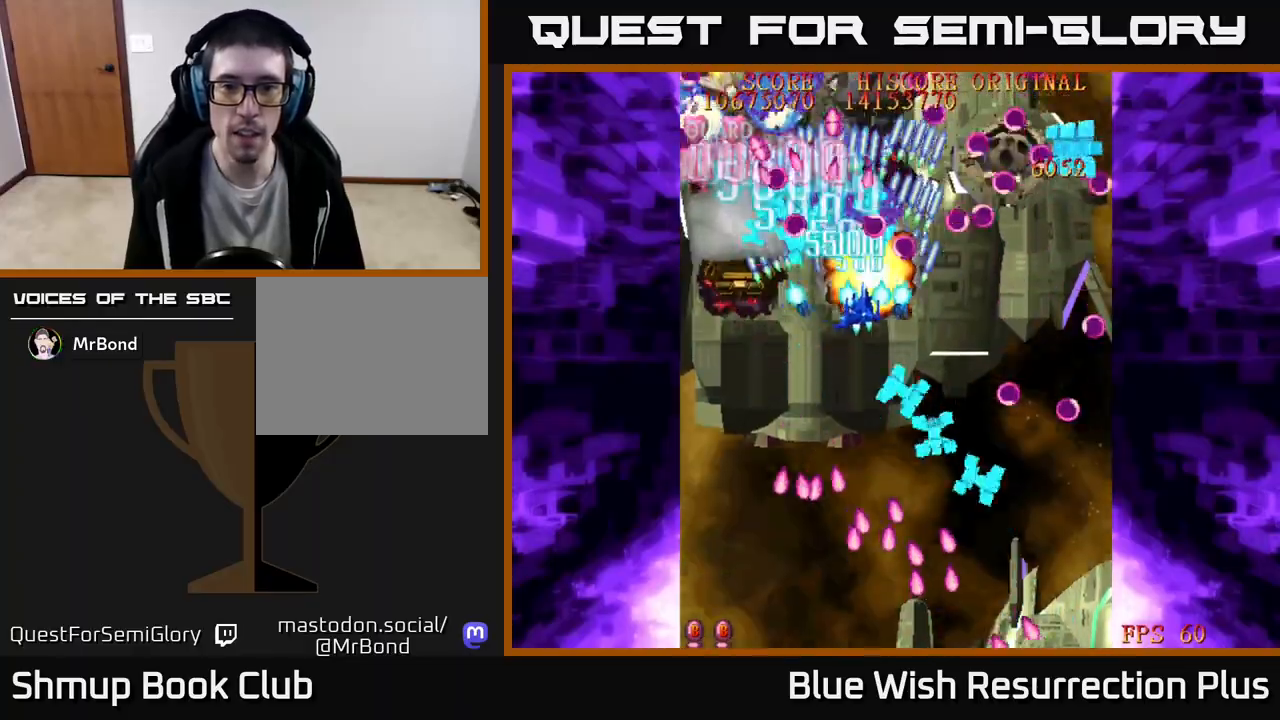
{"buttons": ["X", "DPAD_RIGHT"], "events": [[50, "DPAD_DOWN", "up"], [217, "DPAD_DOWN", "down"], [400, "DPAD_DOWN", "up"]]}
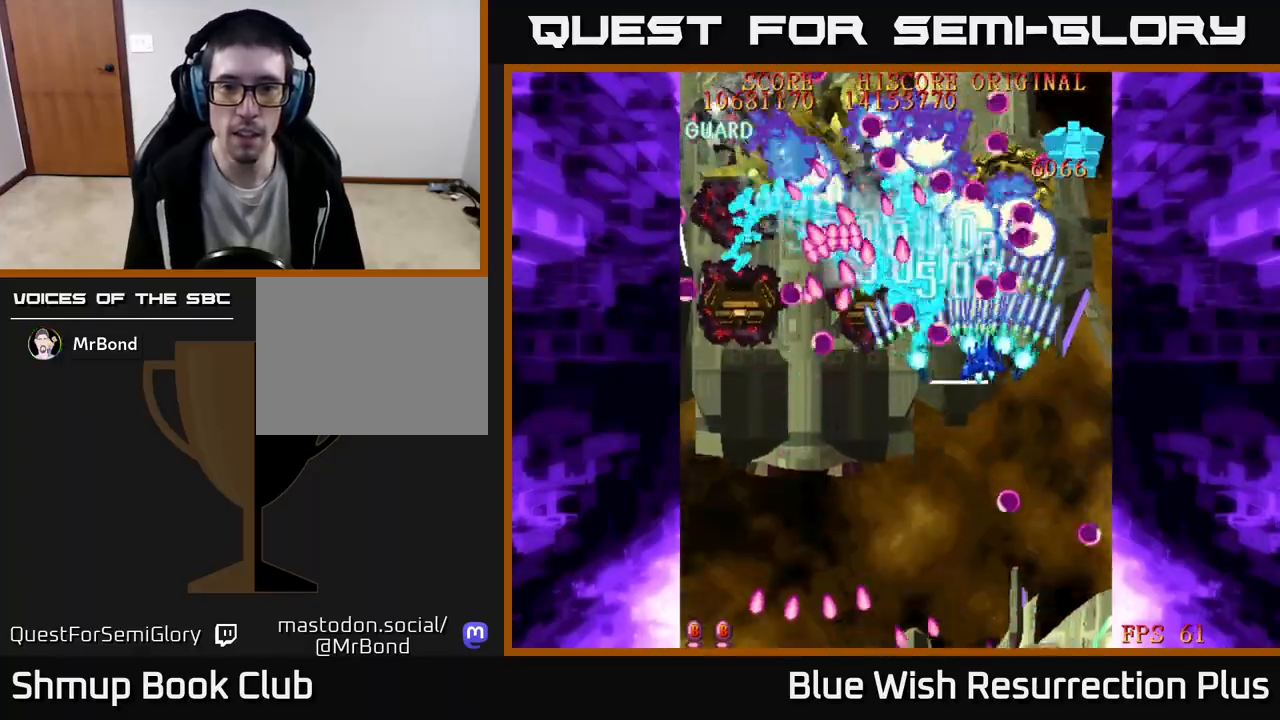
{"buttons": ["A", "DPAD_RIGHT"], "events": [[33, "DPAD_DOWN", "down"], [133, "A", "down"], [167, "DPAD_RIGHT", "up"], [167, "X", "up"], [467, "DPAD_DOWN", "up"], [467, "DPAD_RIGHT", "down"]]}
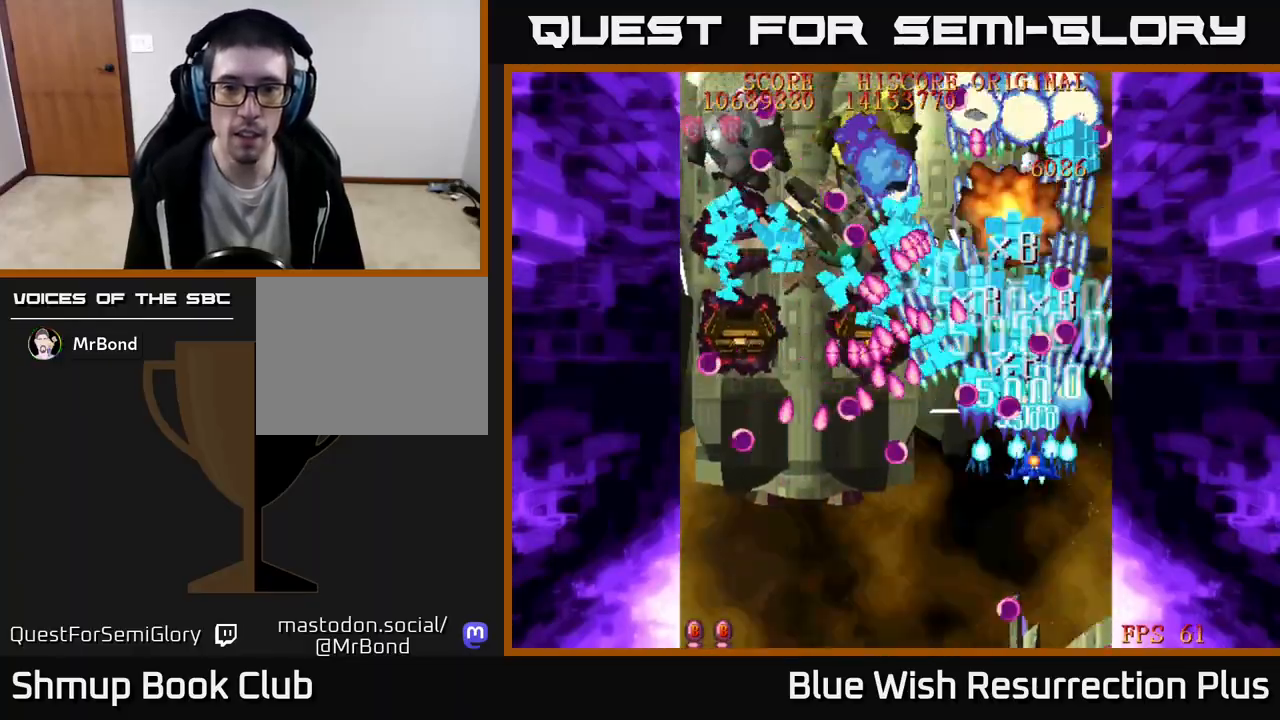
{"buttons": ["X", "DPAD_UP"], "events": [[50, "DPAD_UP", "down"], [83, "DPAD_RIGHT", "up"], [117, "X", "down"], [167, "A", "up"], [183, "DPAD_LEFT", "down"], [283, "DPAD_LEFT", "up"]]}
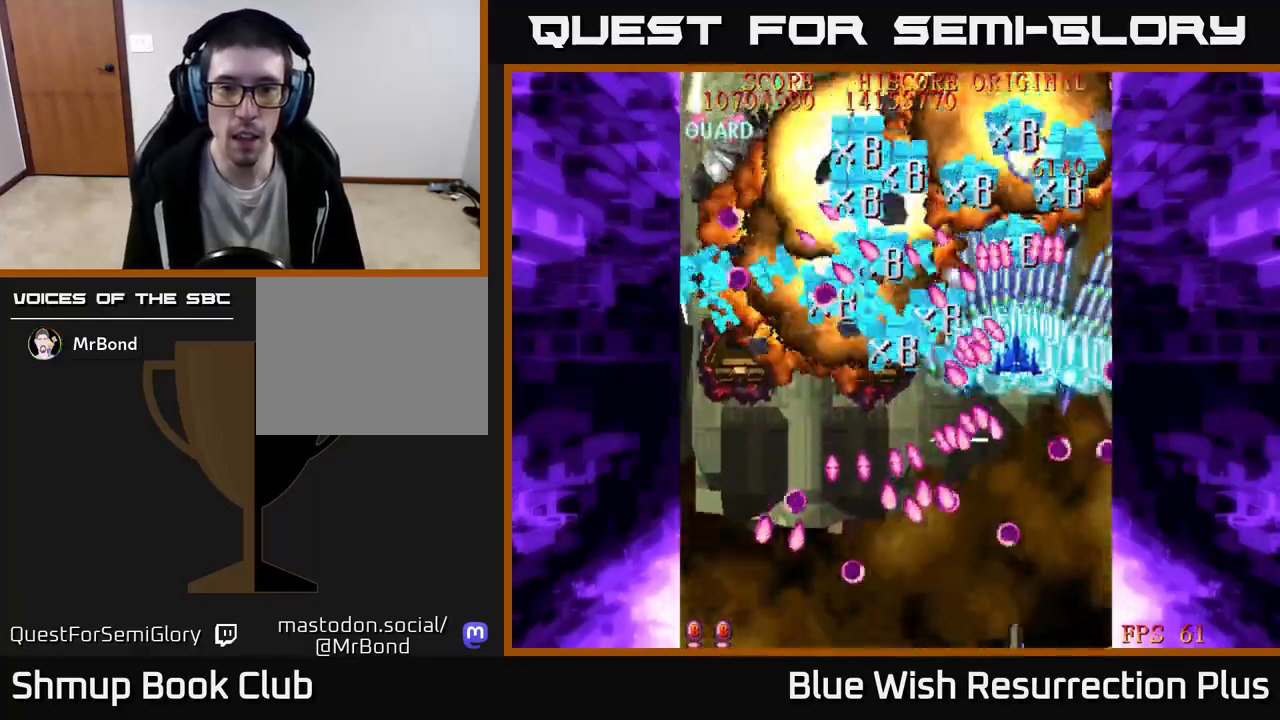
{"buttons": ["A", "DPAD_DOWN", "DPAD_RIGHT"], "events": [[233, "DPAD_UP", "up"], [250, "DPAD_DOWN", "down"], [300, "A", "down"], [317, "DPAD_RIGHT", "down"], [350, "X", "up"]]}
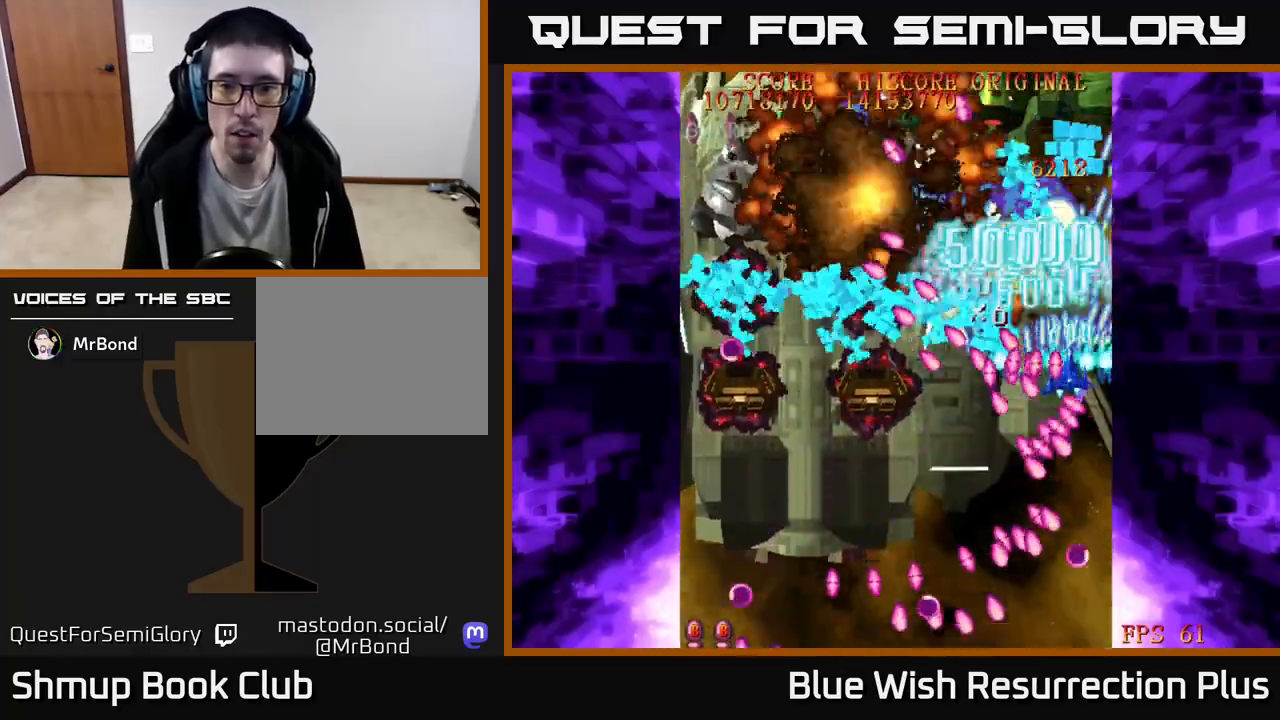
{"buttons": ["X", "DPAD_DOWN"], "events": [[150, "DPAD_DOWN", "up"], [200, "DPAD_UP", "down"], [217, "DPAD_RIGHT", "up"], [417, "DPAD_UP", "up"], [417, "X", "down"], [450, "DPAD_DOWN", "down"], [450, "DPAD_LEFT", "down"], [467, "A", "up"], [483, "DPAD_LEFT", "up"]]}
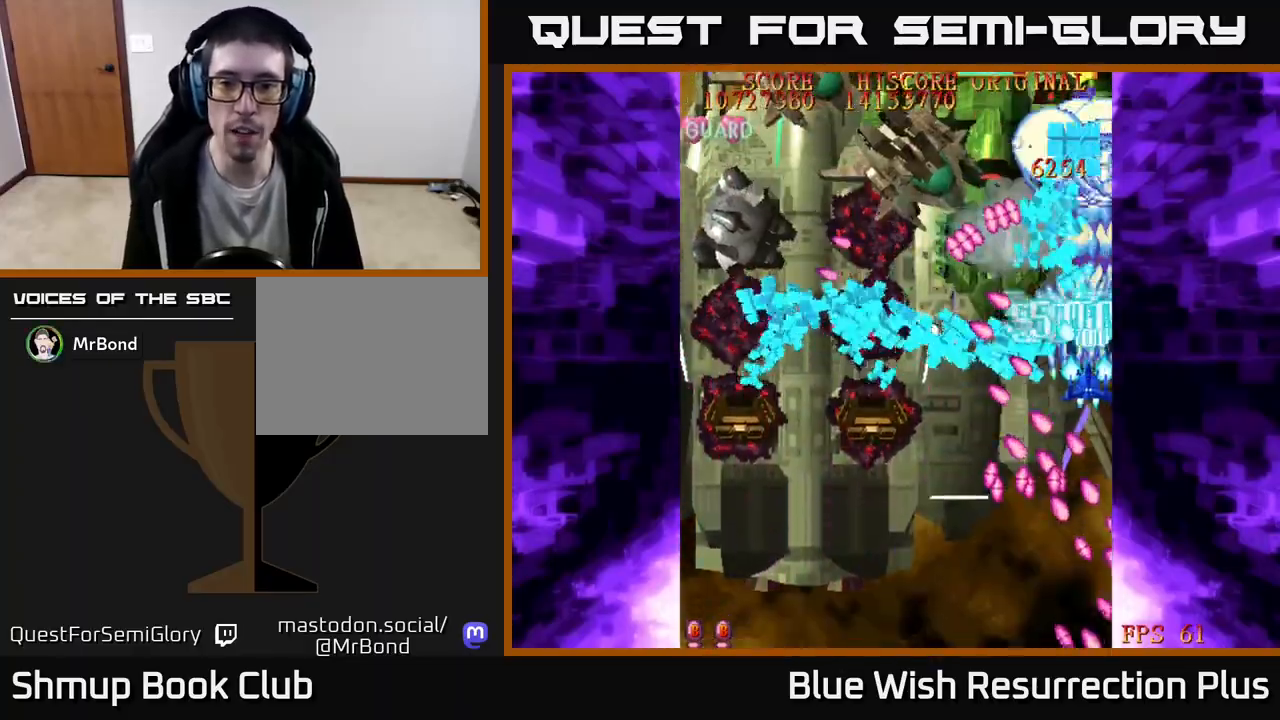
{"buttons": ["A", "DPAD_DOWN", "DPAD_LEFT"], "events": [[33, "DPAD_RIGHT", "down"], [50, "DPAD_DOWN", "up"], [200, "DPAD_UP", "down"], [217, "DPAD_RIGHT", "up"], [250, "DPAD_UP", "up"], [283, "DPAD_DOWN", "down"], [300, "A", "down"], [333, "X", "up"], [367, "DPAD_LEFT", "down"]]}